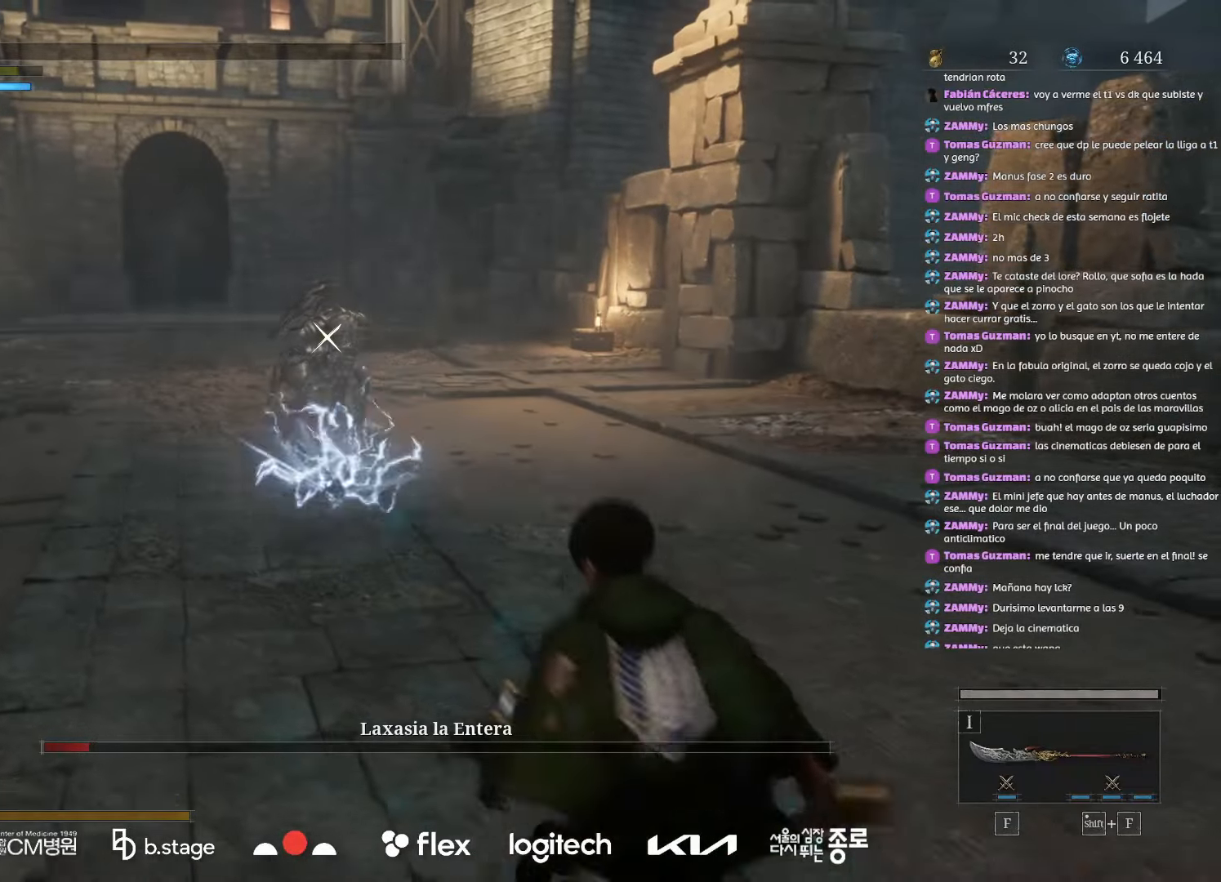
Gameplay with keyboard and mouse; each line is a JSON object with the keys and mouse buttons held at the frame after it. "events" lists presses ("down") and releases ("up") of "a", "ctrl", "d", "e", "f", "q", "r", "s", "shift", "space", "tab", "w", "mouse_left", "mouse_wheel", "mouse_right", "mouse_mb4" and "mouse_mb5" between this image and that frame as [ms after this image, input, new state], when the widget could be followed in between. "mouse_left", "mouse_wheel", "mouse_right", "mouse_mb4", "mouse_mb5" = the "left", "wheel", "right", "mb4", "mb5" buttons of the "mouse" list. No other keys are recorded. "wheel" means that the mouse wheel is clicked or scrolled. Mouse movement is not recorded.
{"keys": ["s"], "mouse": [], "events": []}
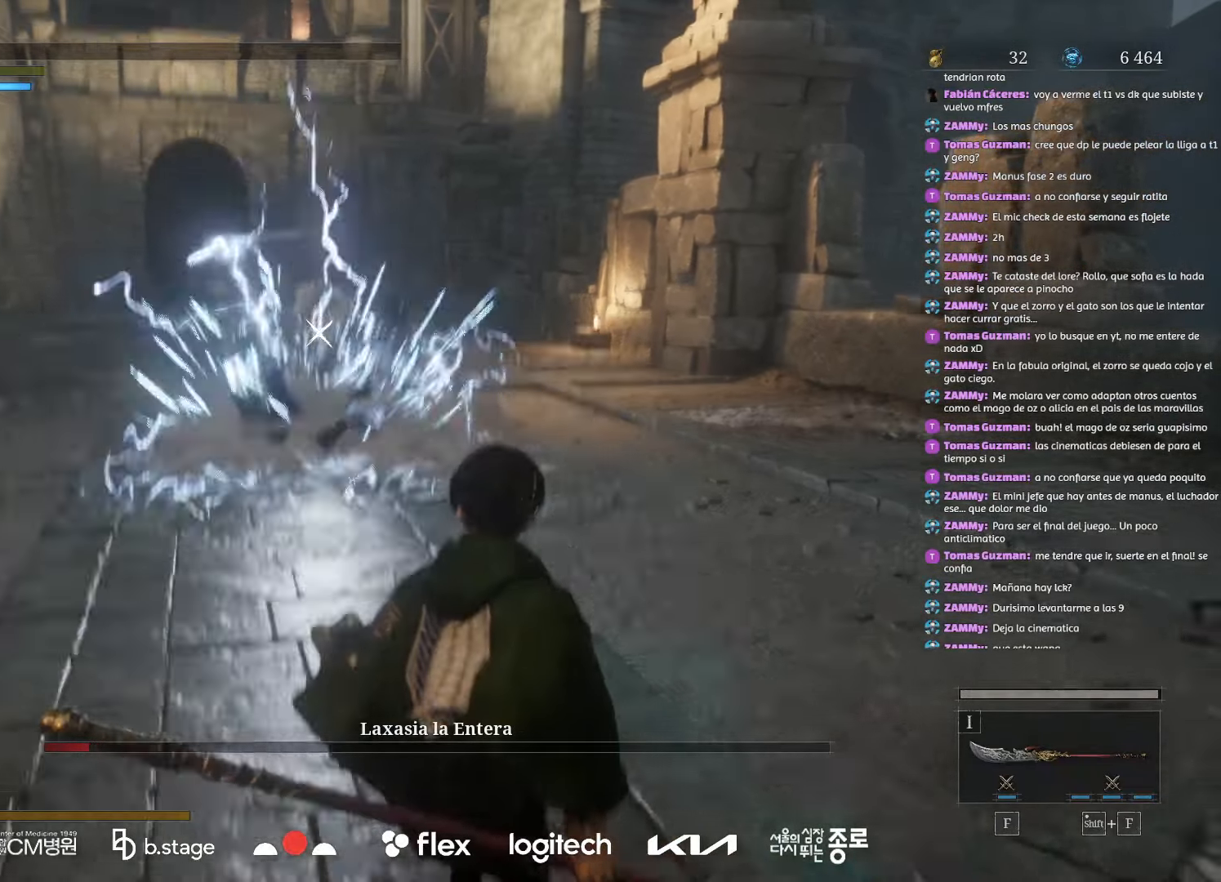
{"keys": ["s"], "mouse": [], "events": [[134, "mouse_wheel", "down"], [250, "mouse_wheel", "up"]]}
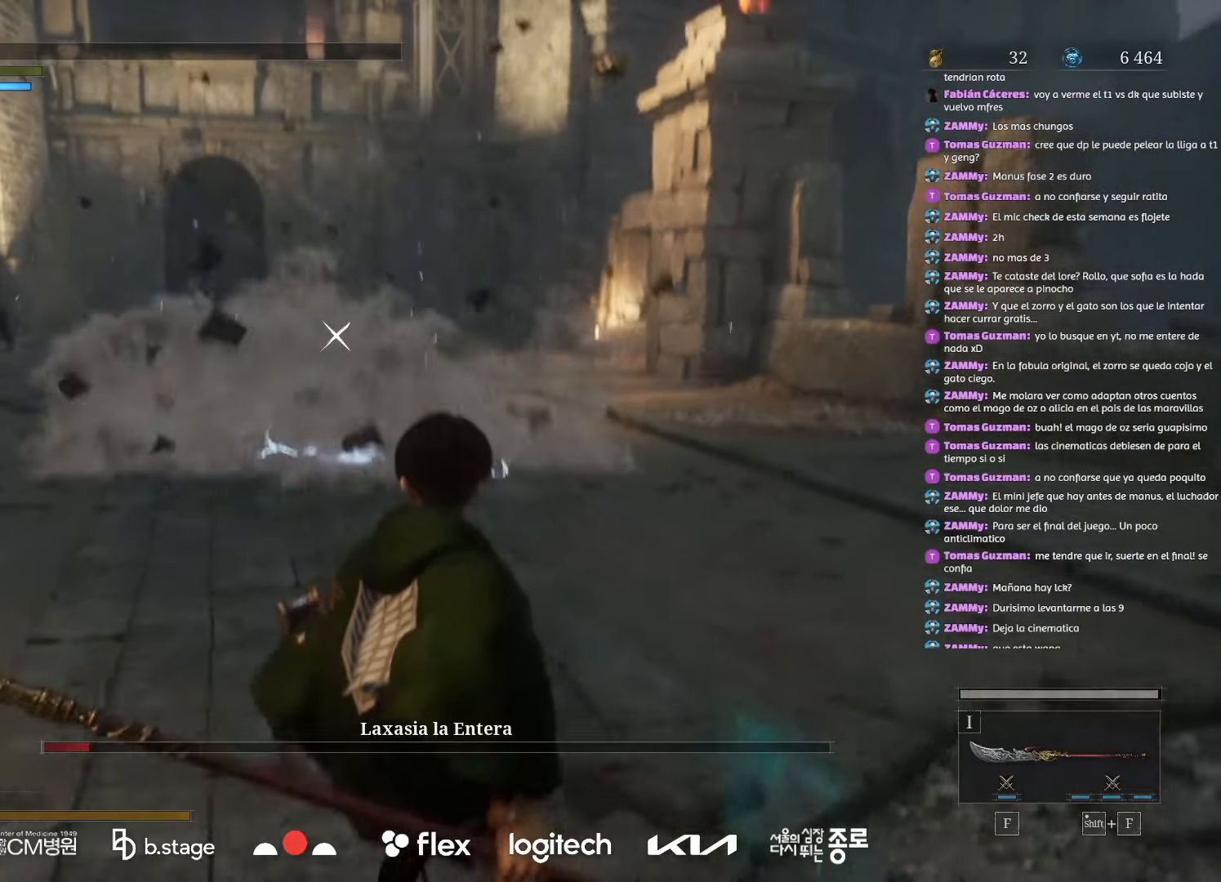
{"keys": ["s"], "mouse": [], "events": [[100, "mouse_wheel", "down"], [267, "mouse_wheel", "up"], [334, "mouse_wheel", "down"], [434, "mouse_wheel", "up"]]}
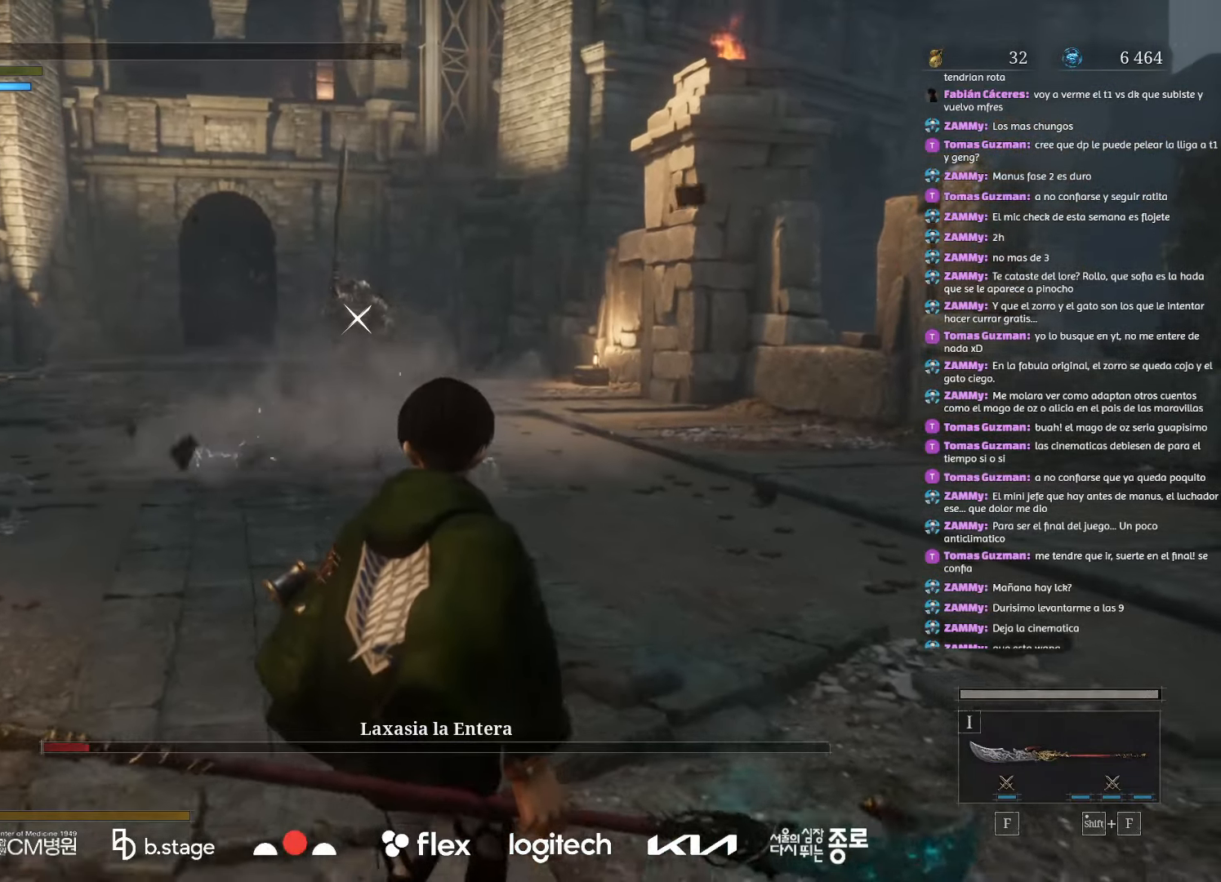
{"keys": ["s"], "mouse": [], "events": [[217, "e", "down"], [350, "e", "up"]]}
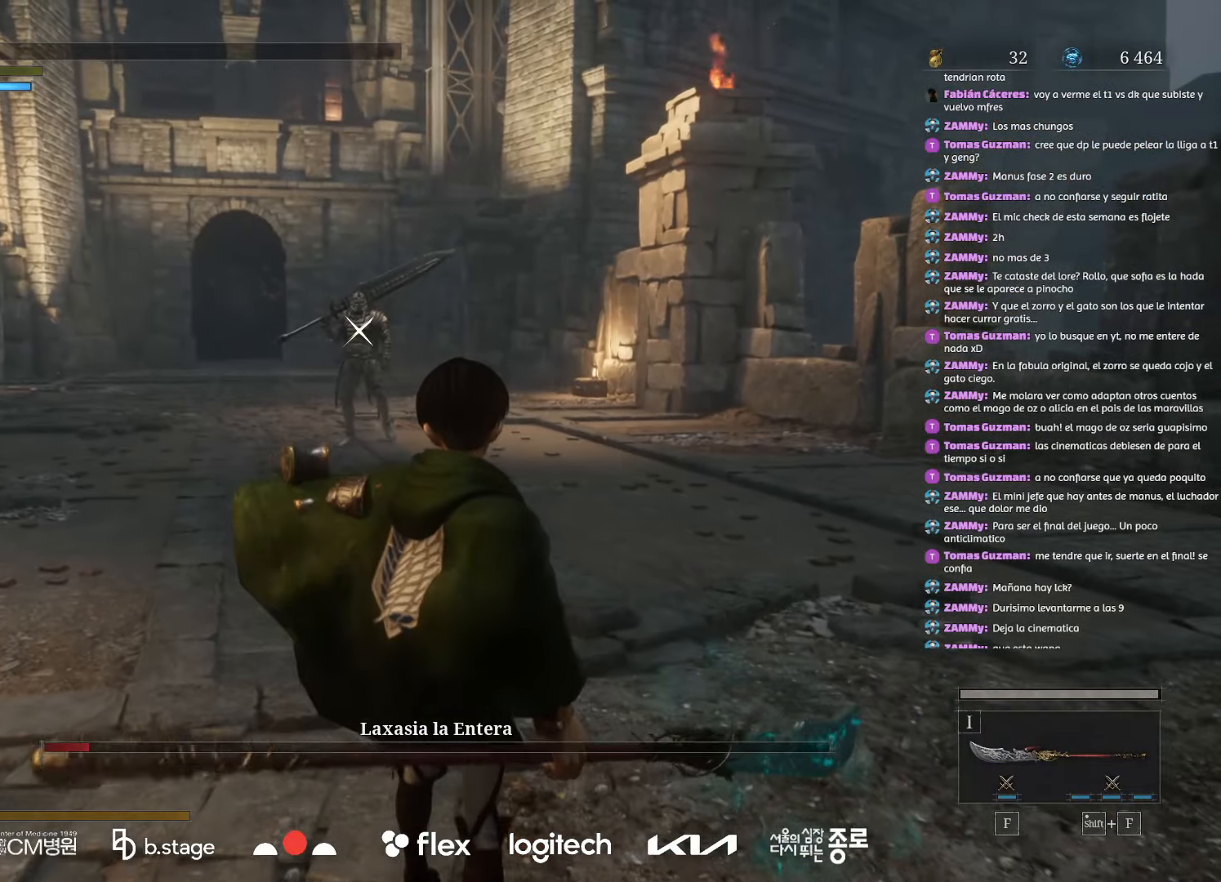
{"keys": ["s"], "mouse": [], "events": []}
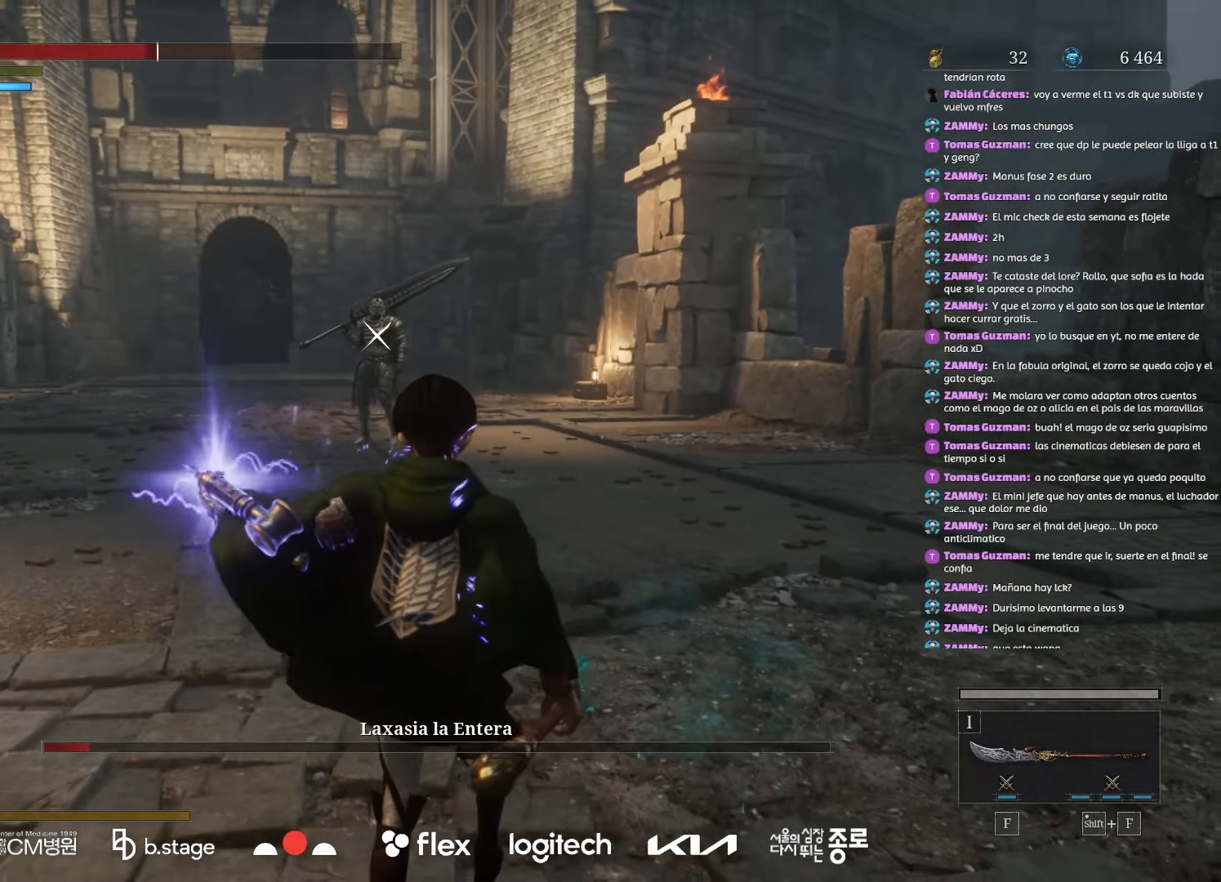
{"keys": ["s"], "mouse": [], "events": [[200, "e", "down"], [334, "e", "up"]]}
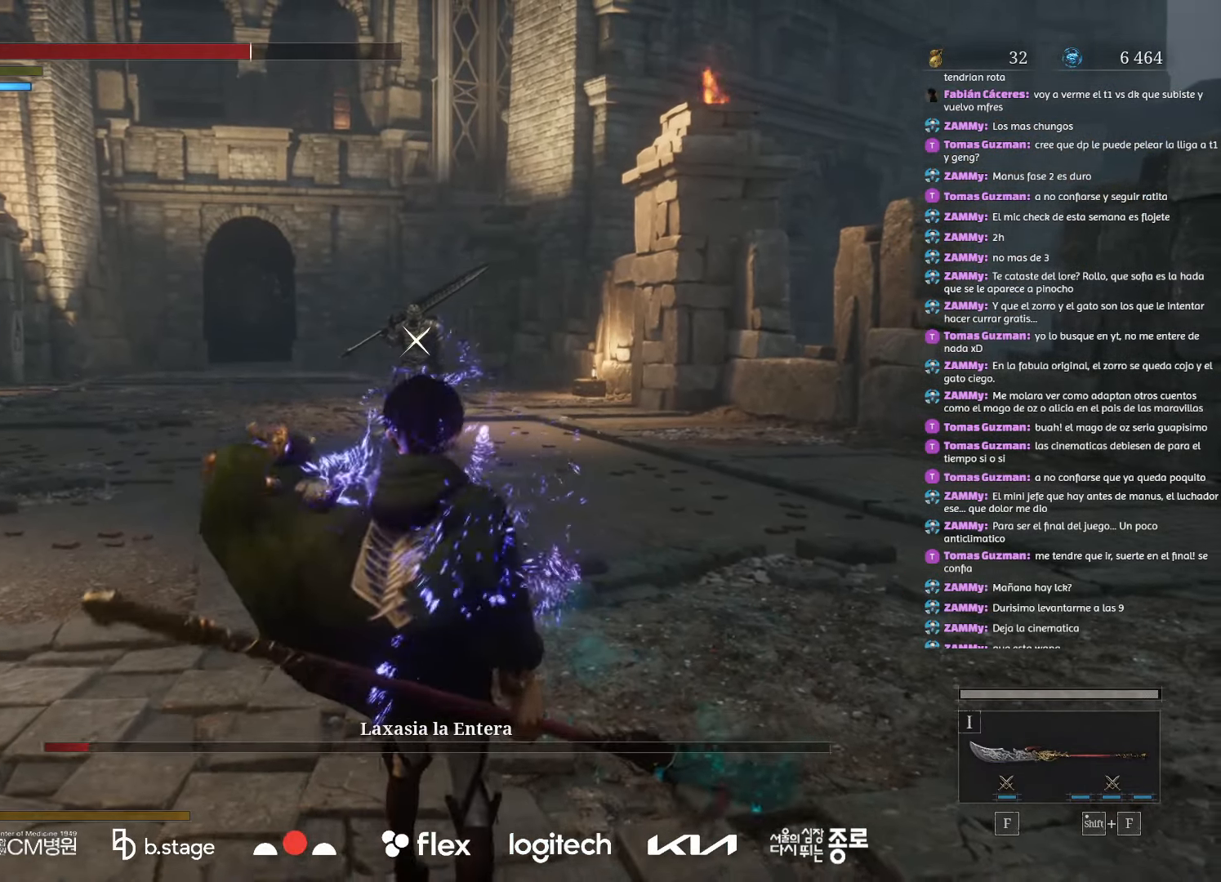
{"keys": ["s"], "mouse": [], "events": []}
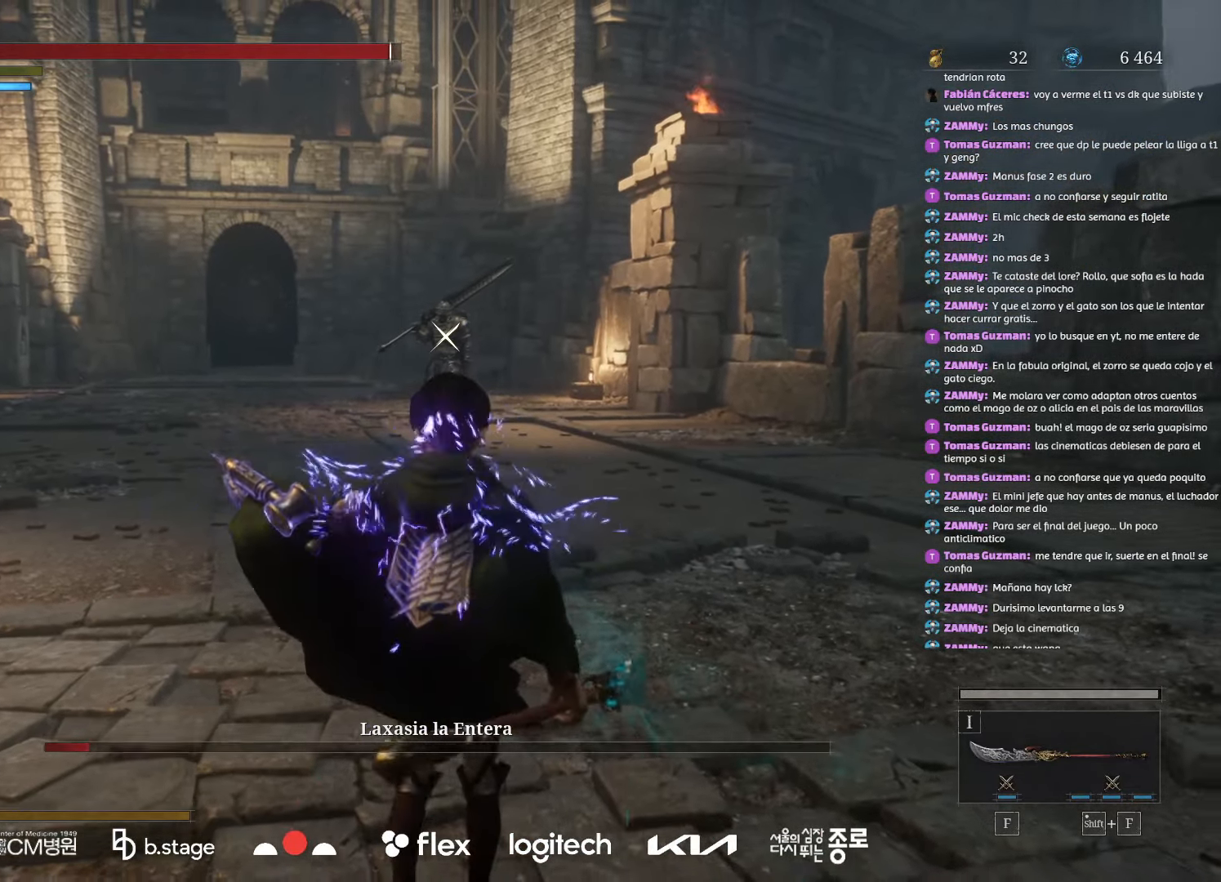
{"keys": ["s"], "mouse": [], "events": []}
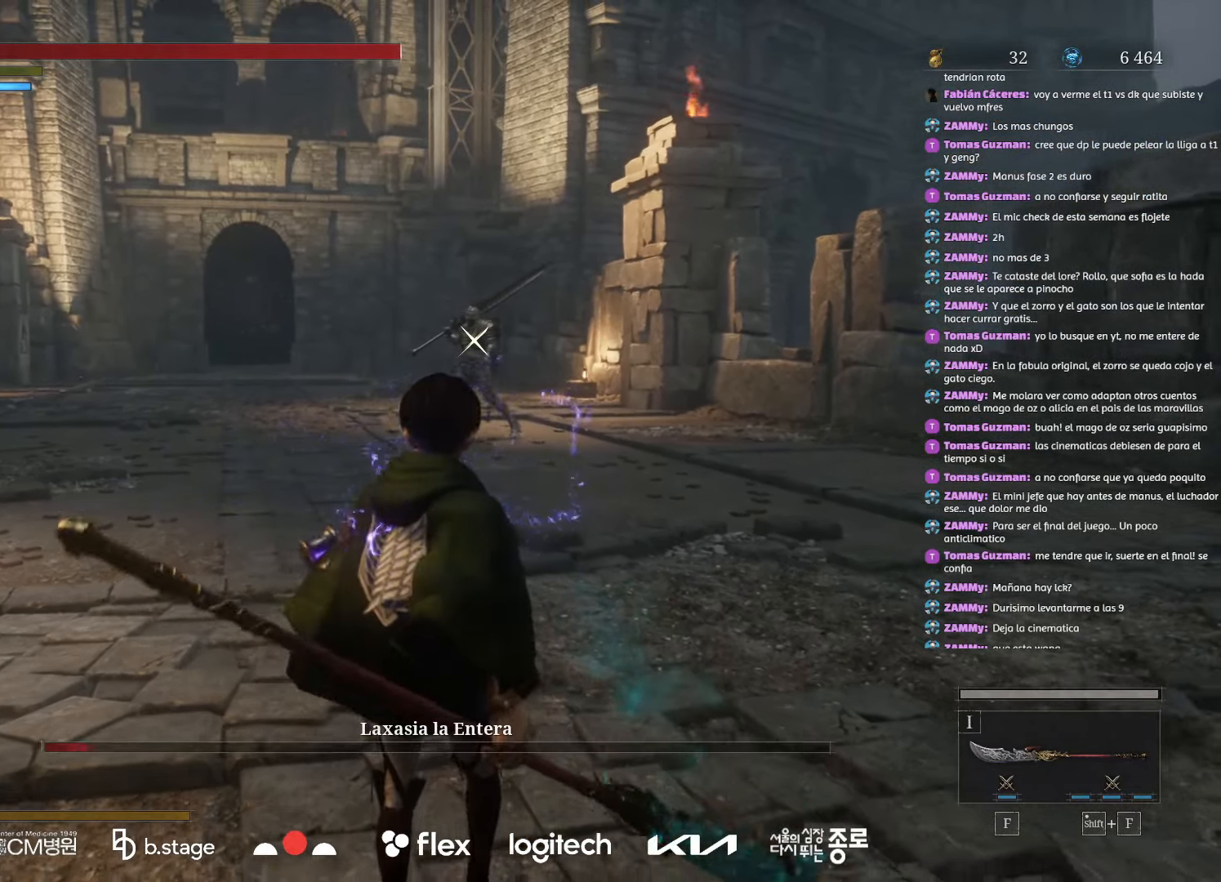
{"keys": ["s"], "mouse": [], "events": []}
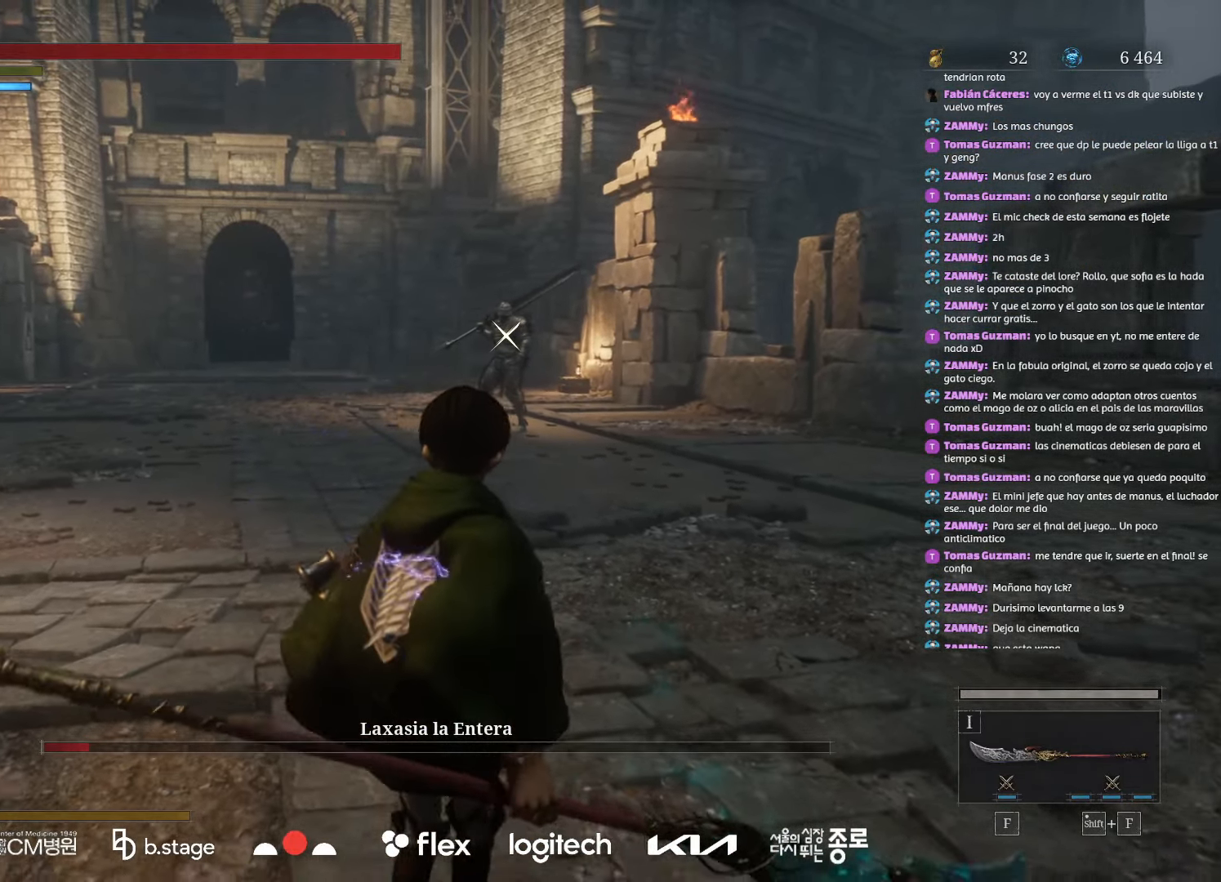
{"keys": [], "mouse": [], "events": [[17, "s", "up"]]}
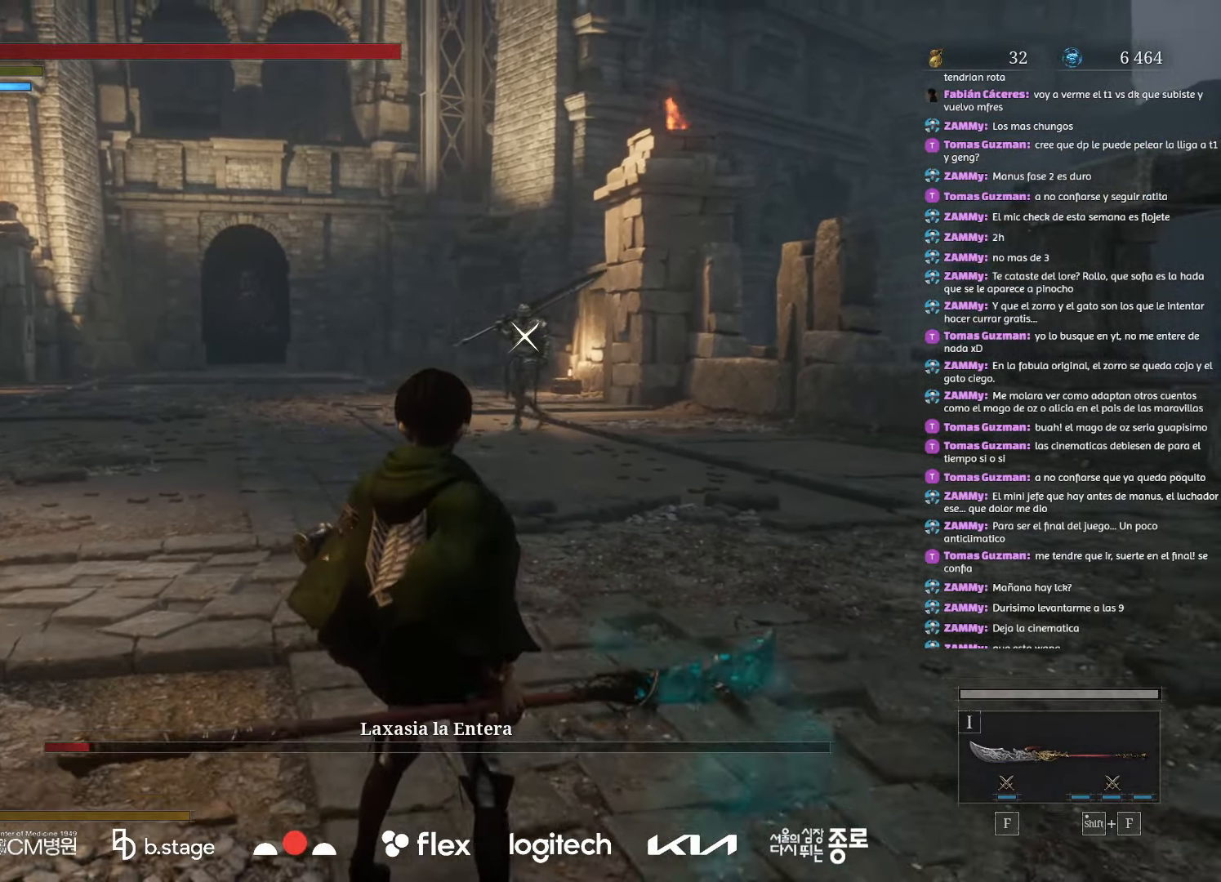
{"keys": ["a", "s"], "mouse": [], "events": [[134, "a", "down"], [167, "s", "down"]]}
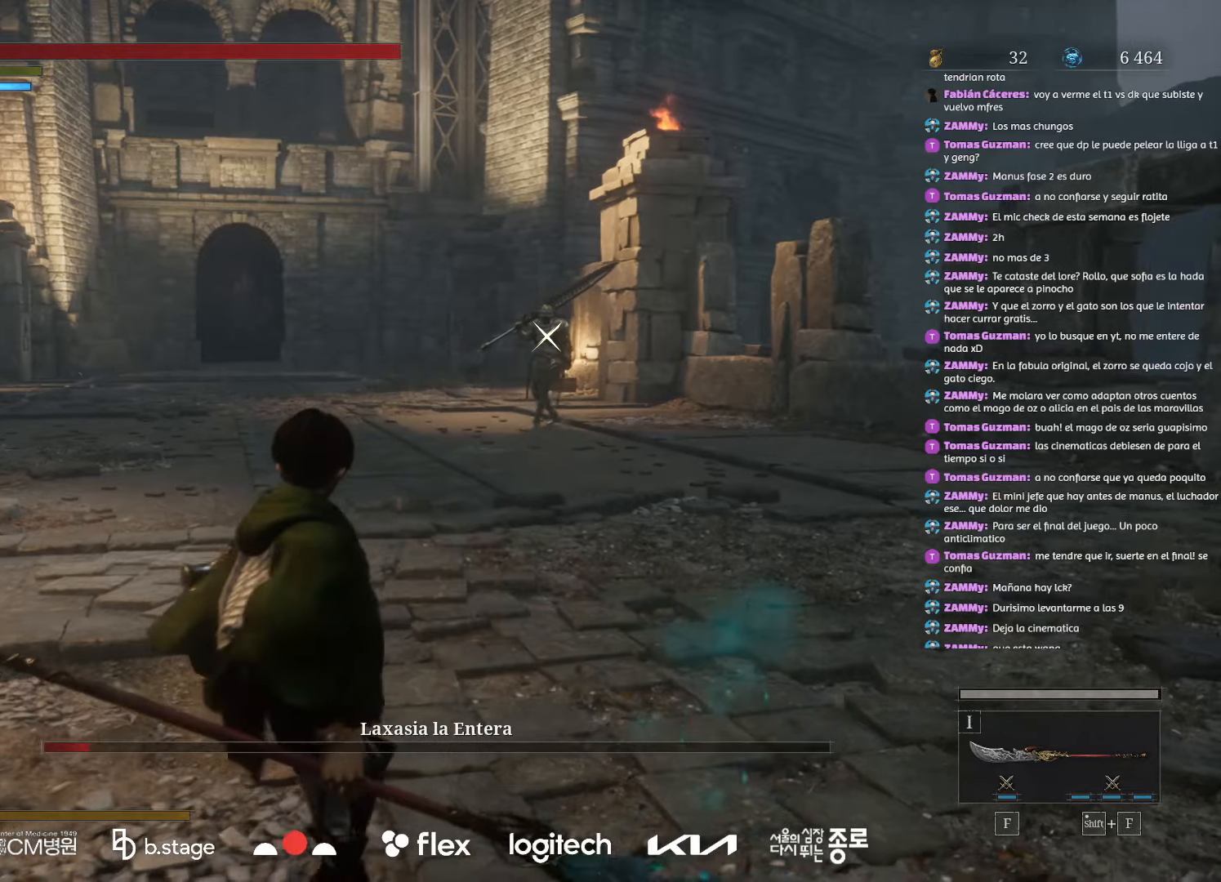
{"keys": [], "mouse": [], "events": [[67, "s", "up"], [300, "a", "up"]]}
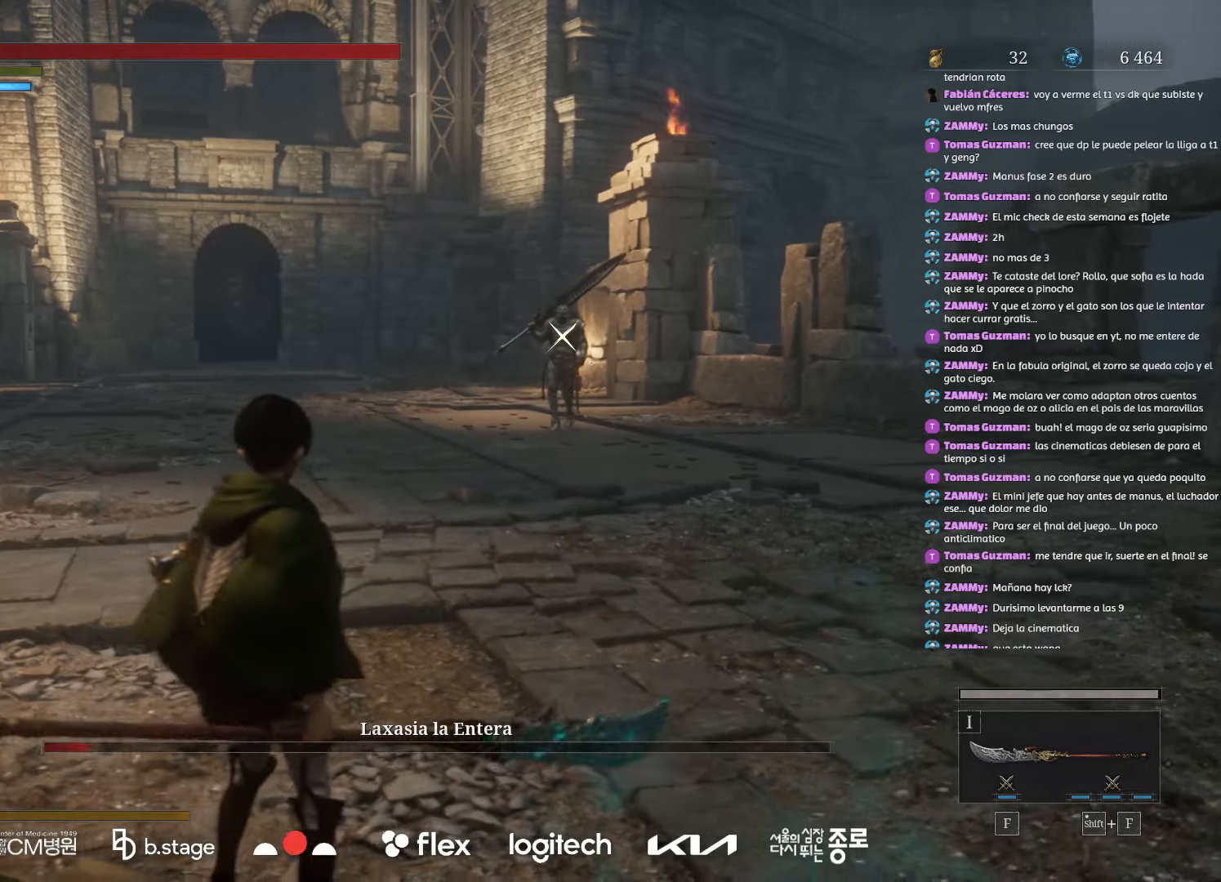
{"keys": [], "mouse": [], "events": [[350, "mouse_wheel", "down"], [500, "mouse_wheel", "up"]]}
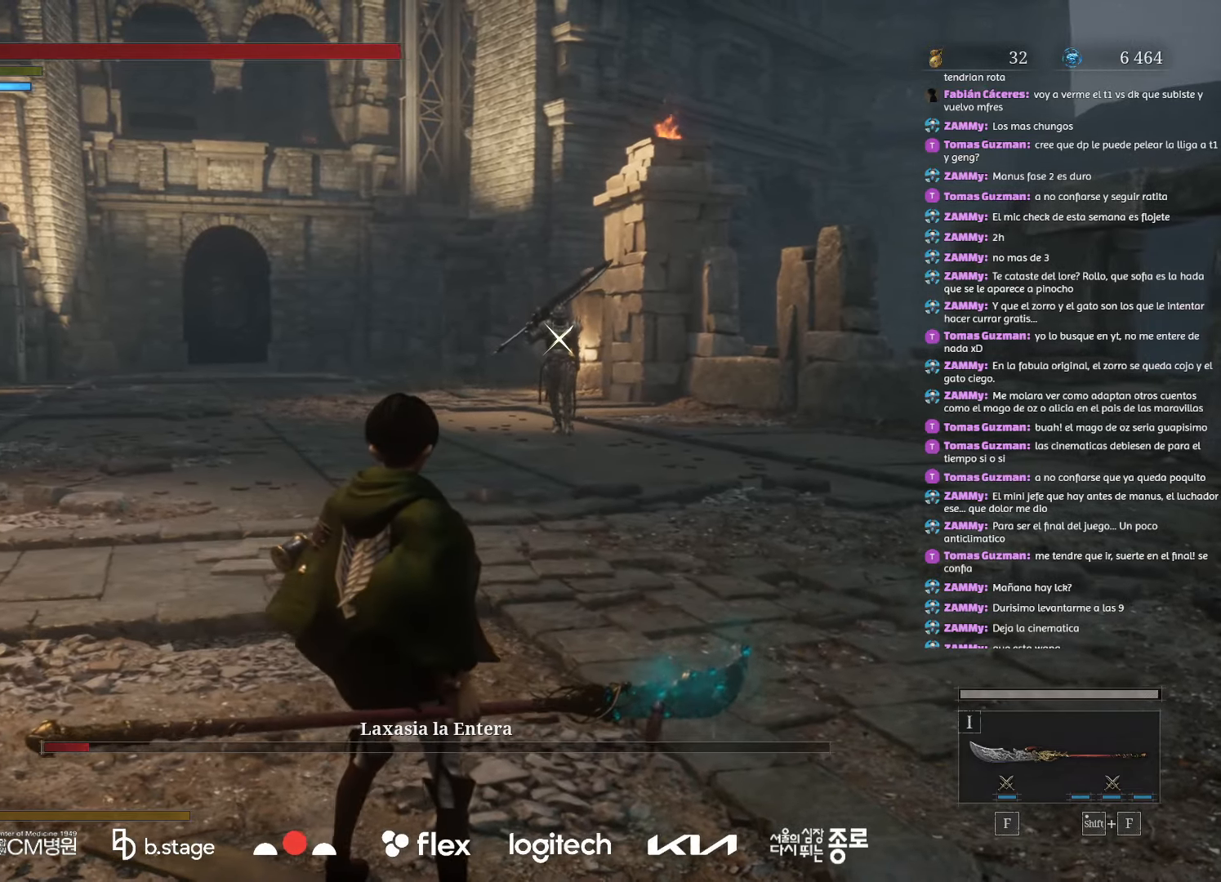
{"keys": [], "mouse": [], "events": [[117, "mouse_wheel", "down"], [234, "mouse_wheel", "up"]]}
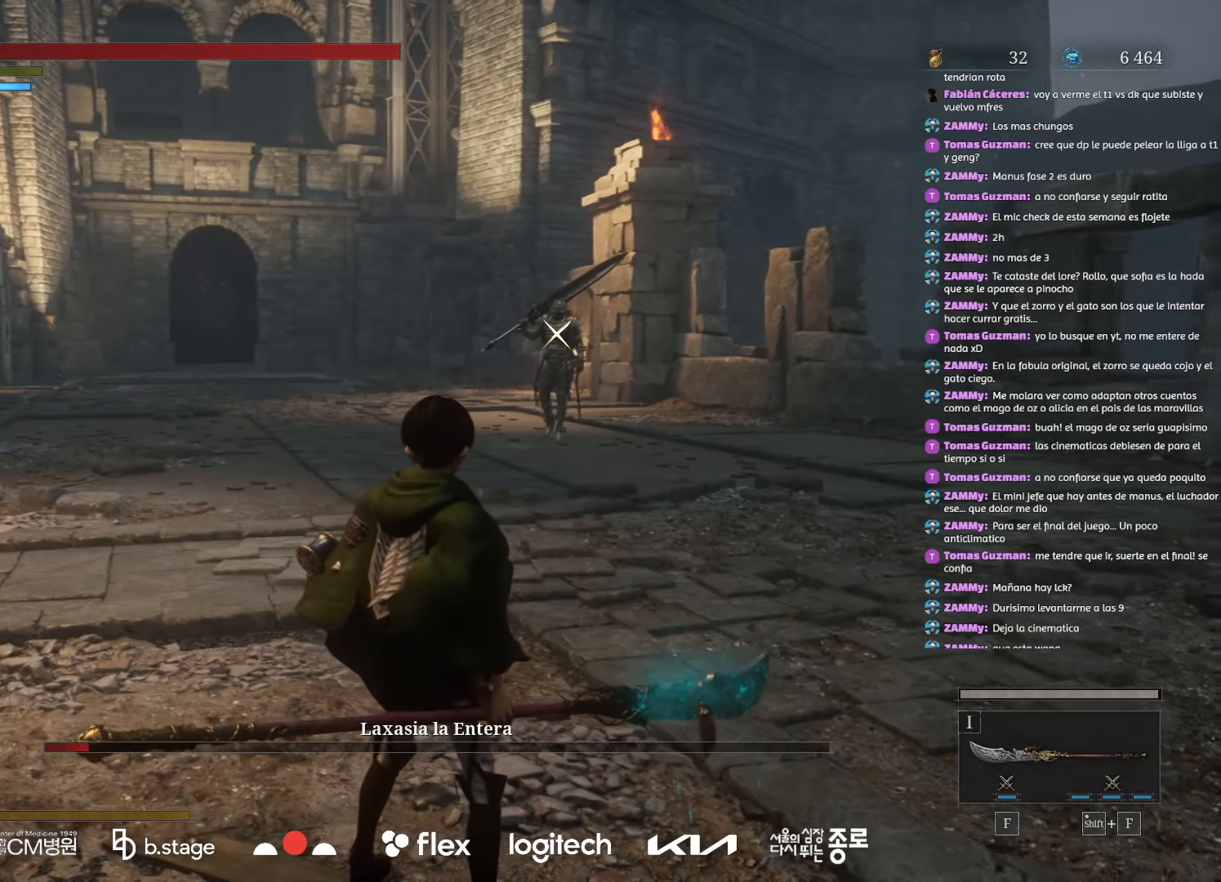
{"keys": [], "mouse": ["wheel"], "events": [[117, "mouse_wheel", "down"], [234, "mouse_wheel", "up"], [484, "mouse_wheel", "down"]]}
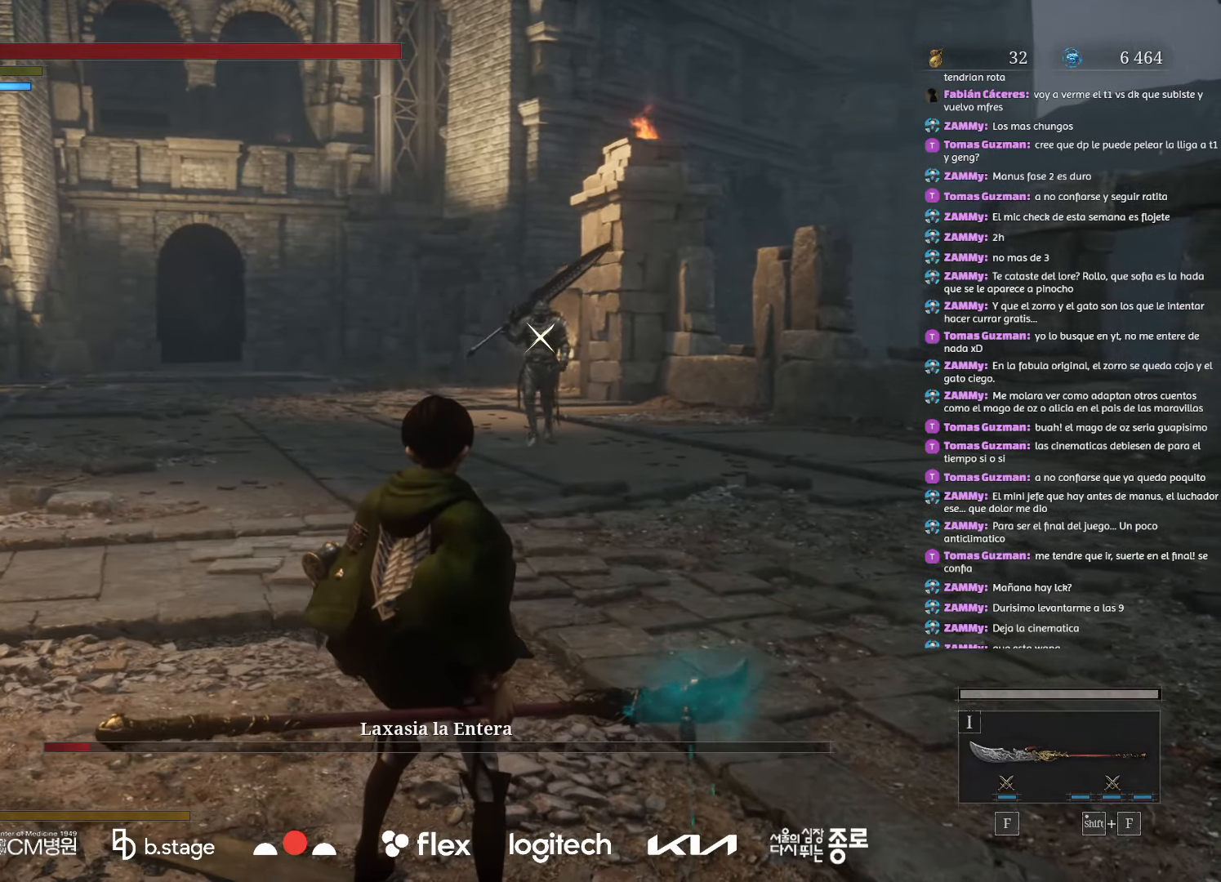
{"keys": ["w"], "mouse": [], "events": [[100, "mouse_wheel", "up"], [267, "w", "down"]]}
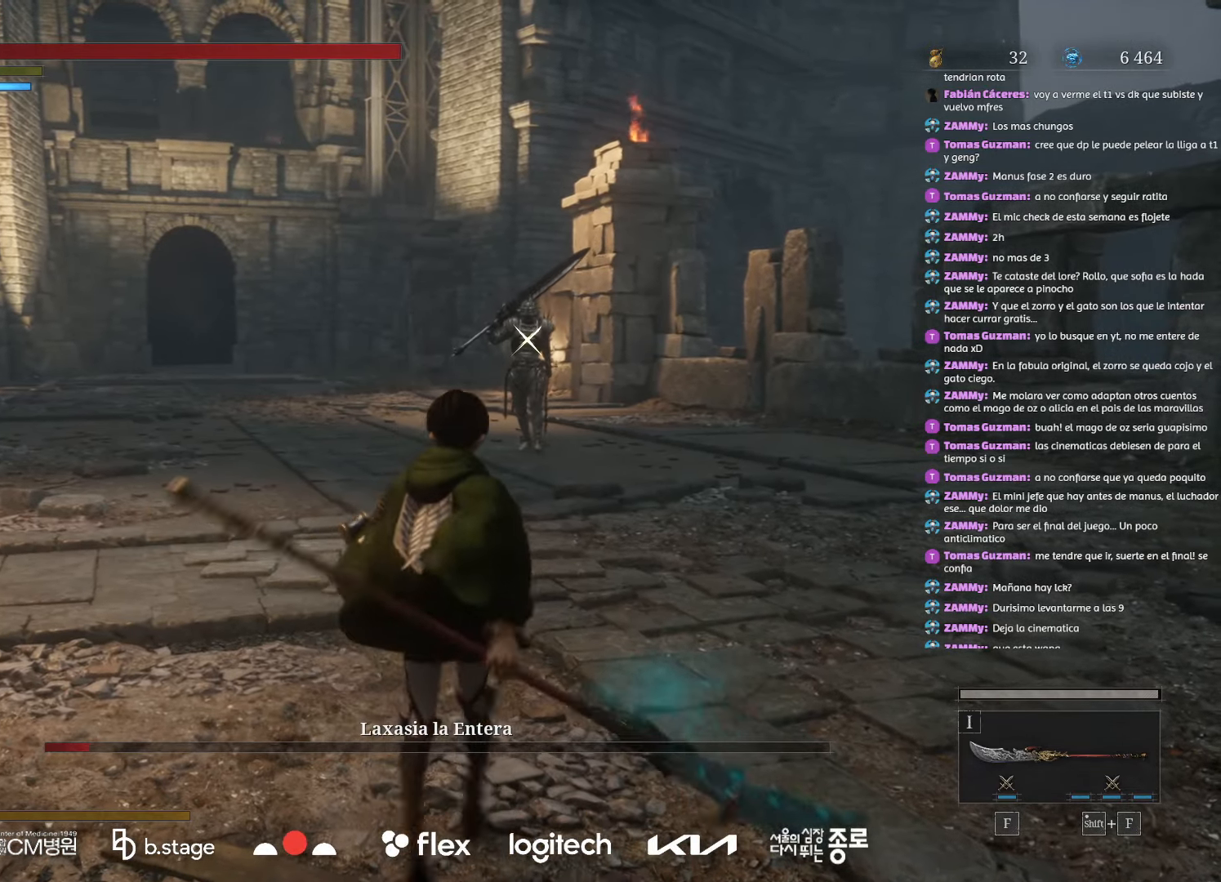
{"keys": ["w"], "mouse": [], "events": []}
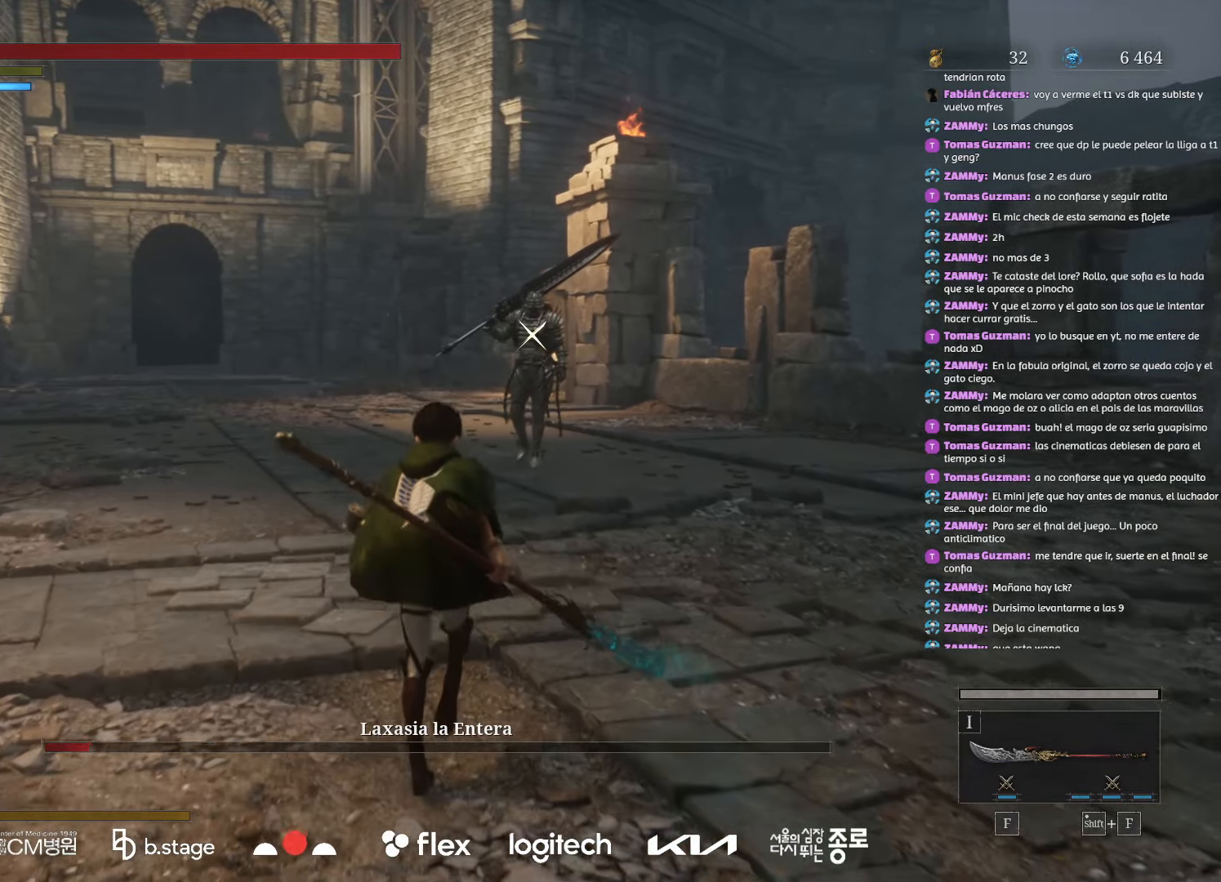
{"keys": ["w"], "mouse": [], "events": [[84, "d", "down"], [267, "d", "up"]]}
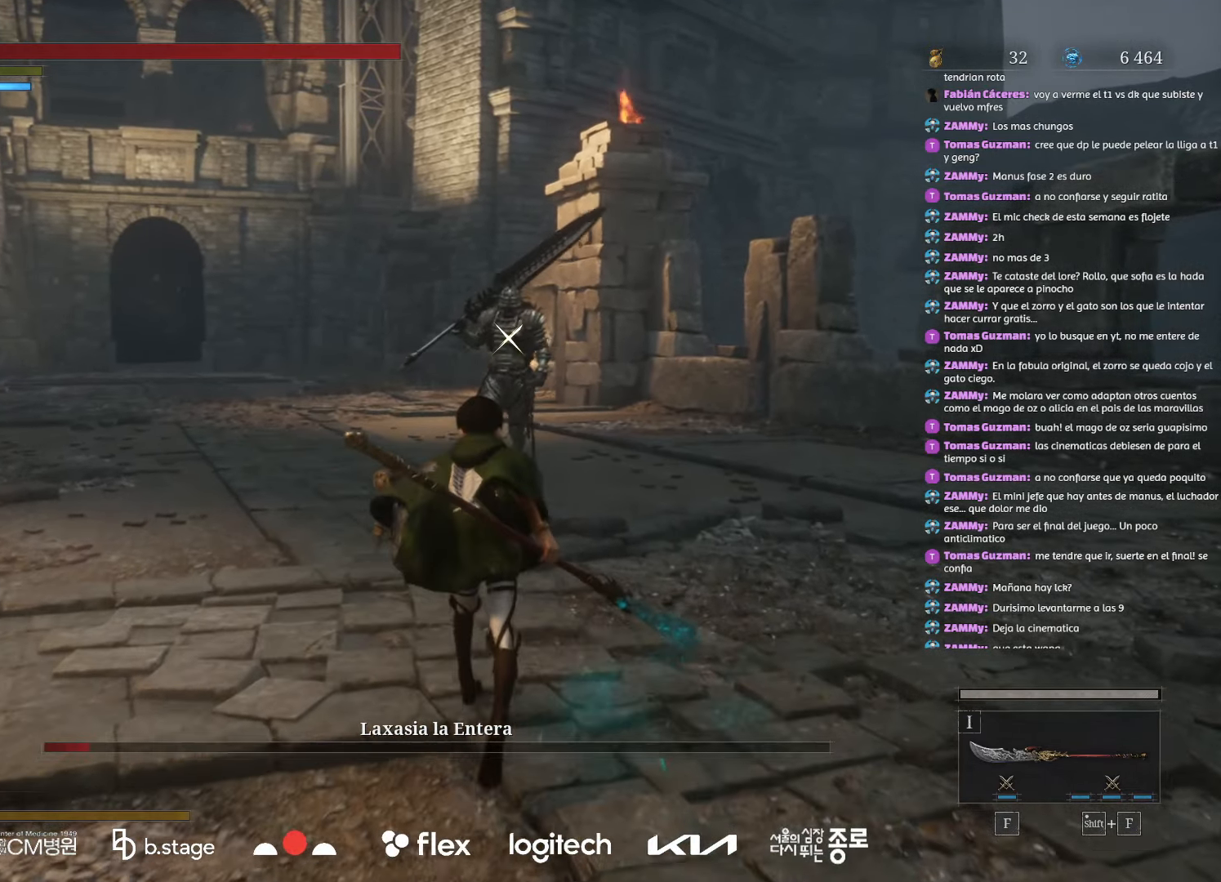
{"keys": [], "mouse": [], "events": [[84, "w", "up"]]}
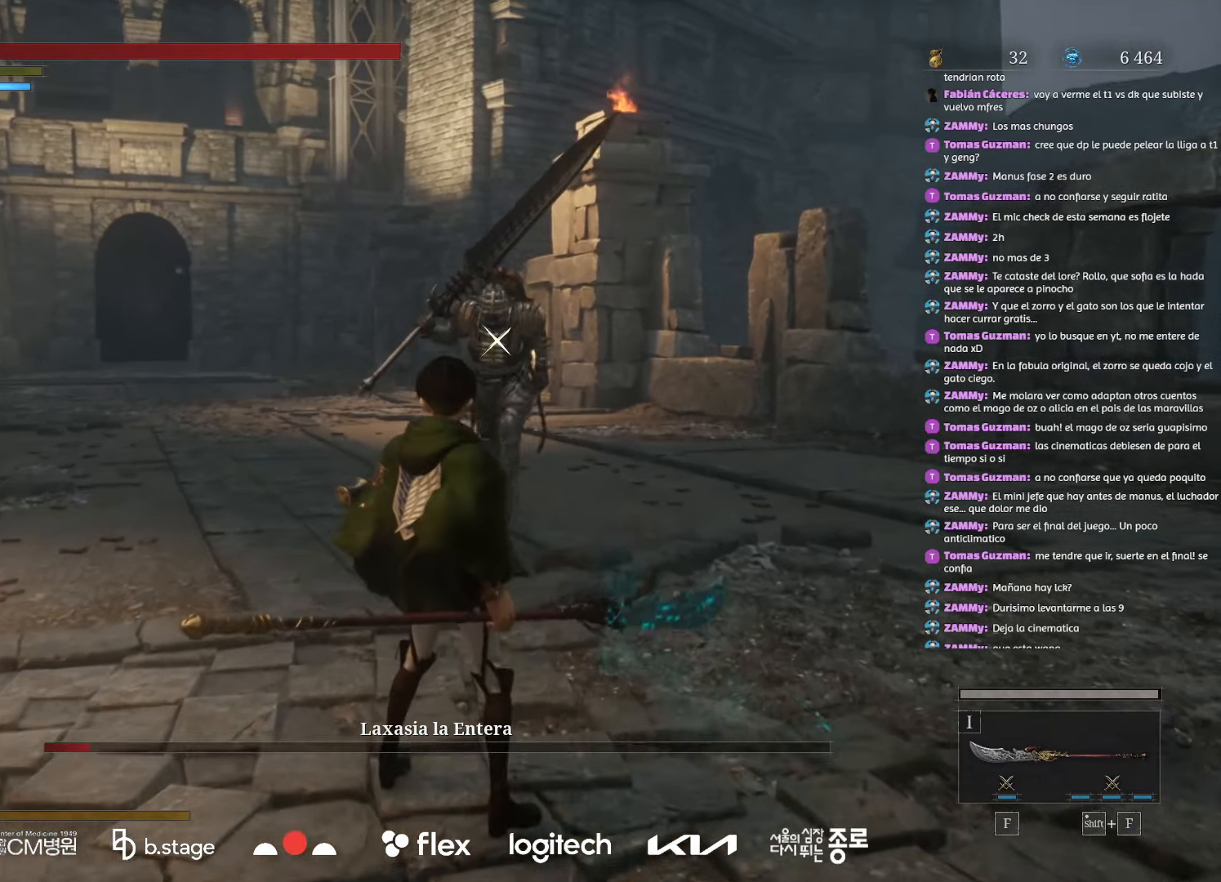
{"keys": ["d", "s"], "mouse": [], "events": [[184, "s", "down"], [434, "d", "down"]]}
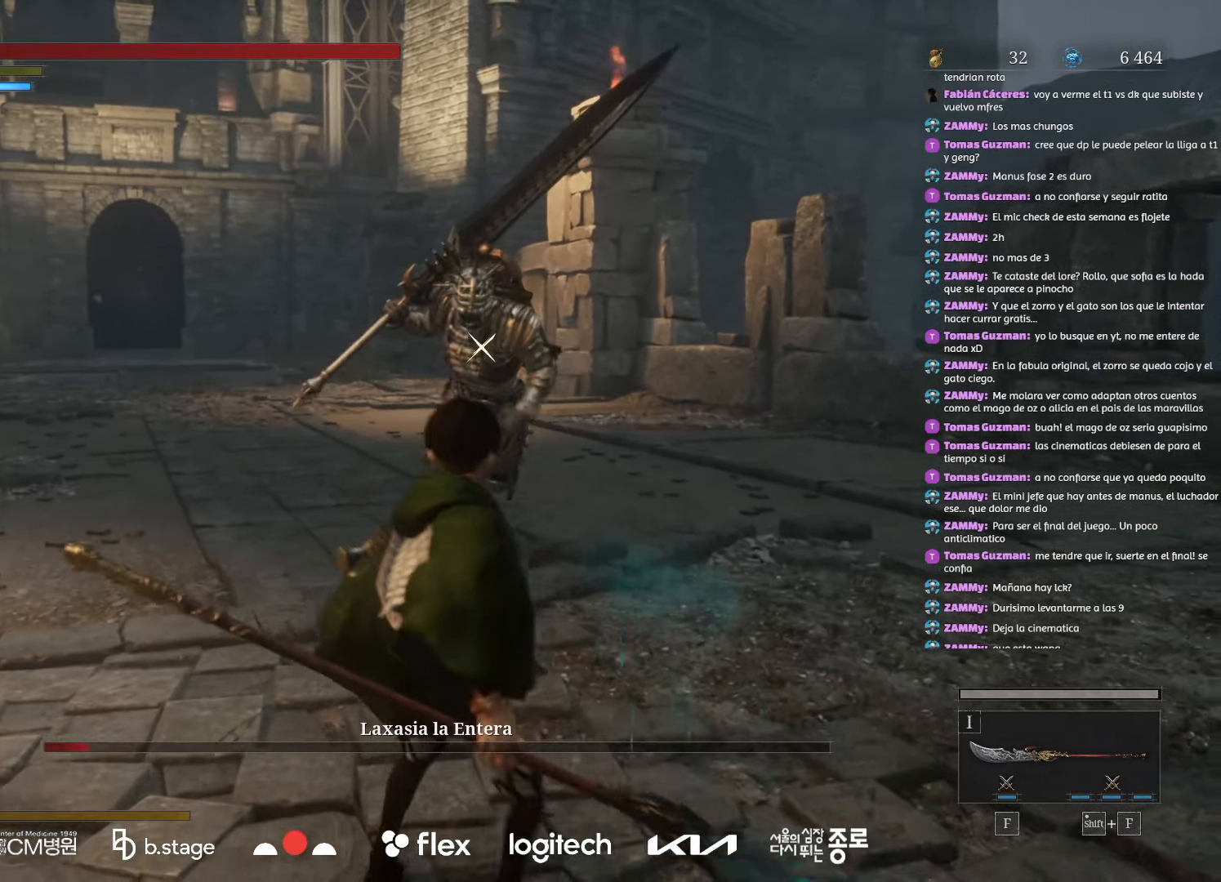
{"keys": ["d", "s"], "mouse": [], "events": []}
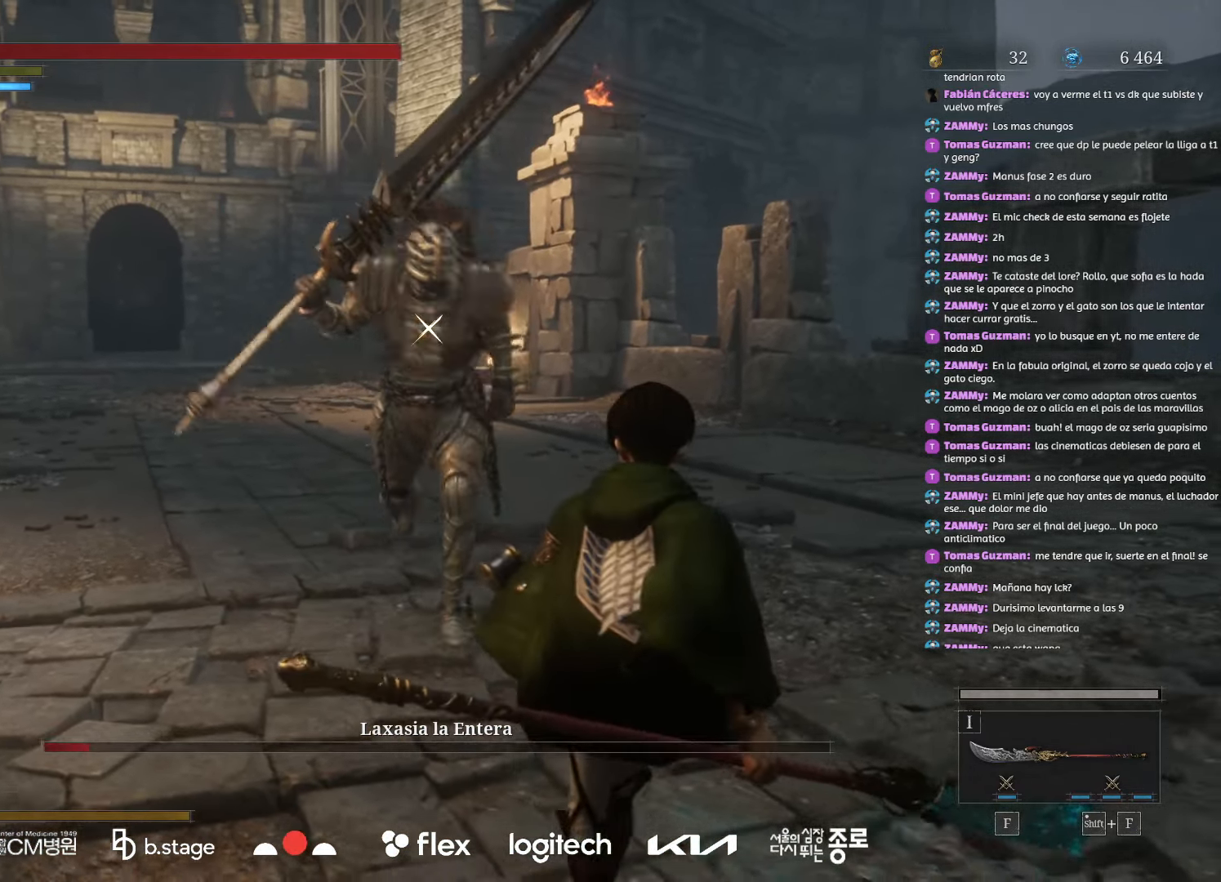
{"keys": [], "mouse": [], "events": [[284, "s", "up"], [317, "d", "up"]]}
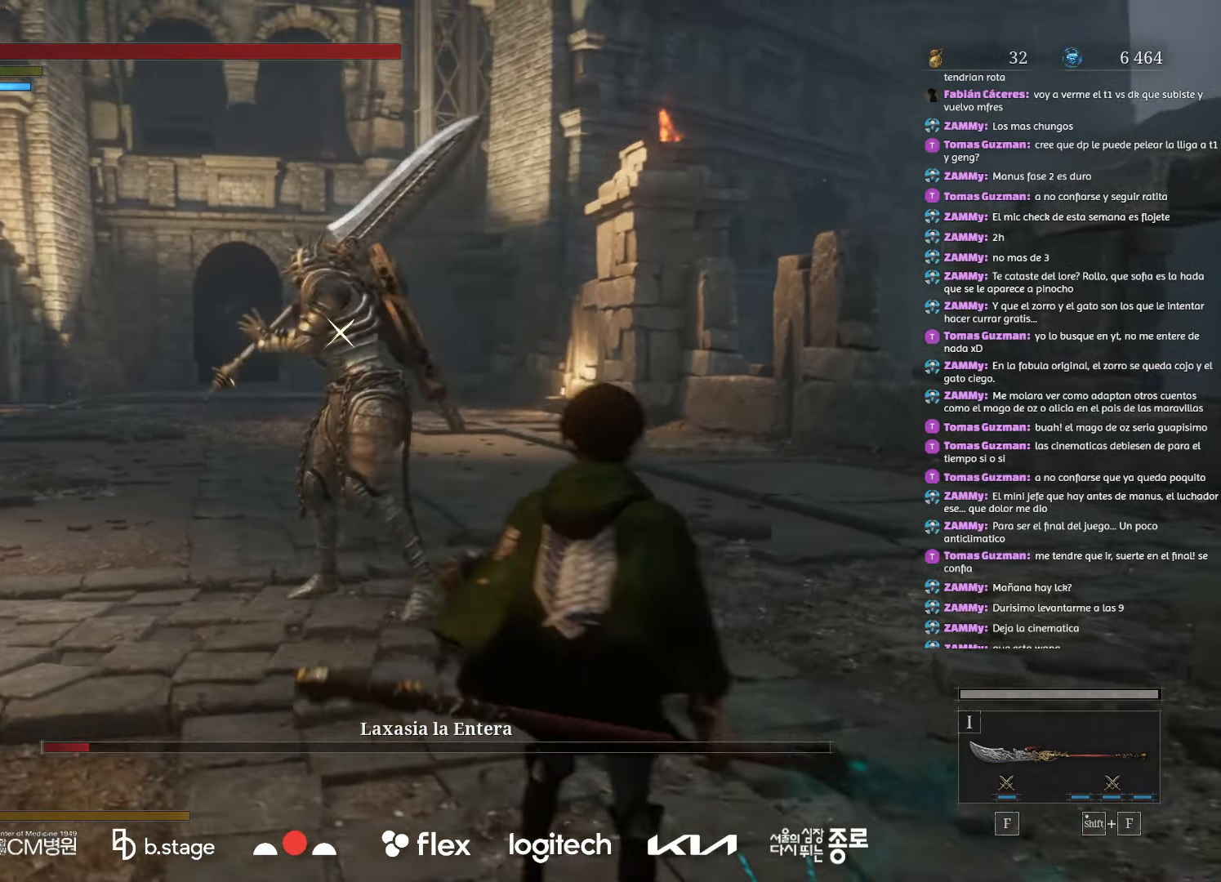
{"keys": ["d", "s"], "mouse": ["left"], "events": [[334, "s", "down"], [384, "d", "down"], [417, "mouse_left", "down"]]}
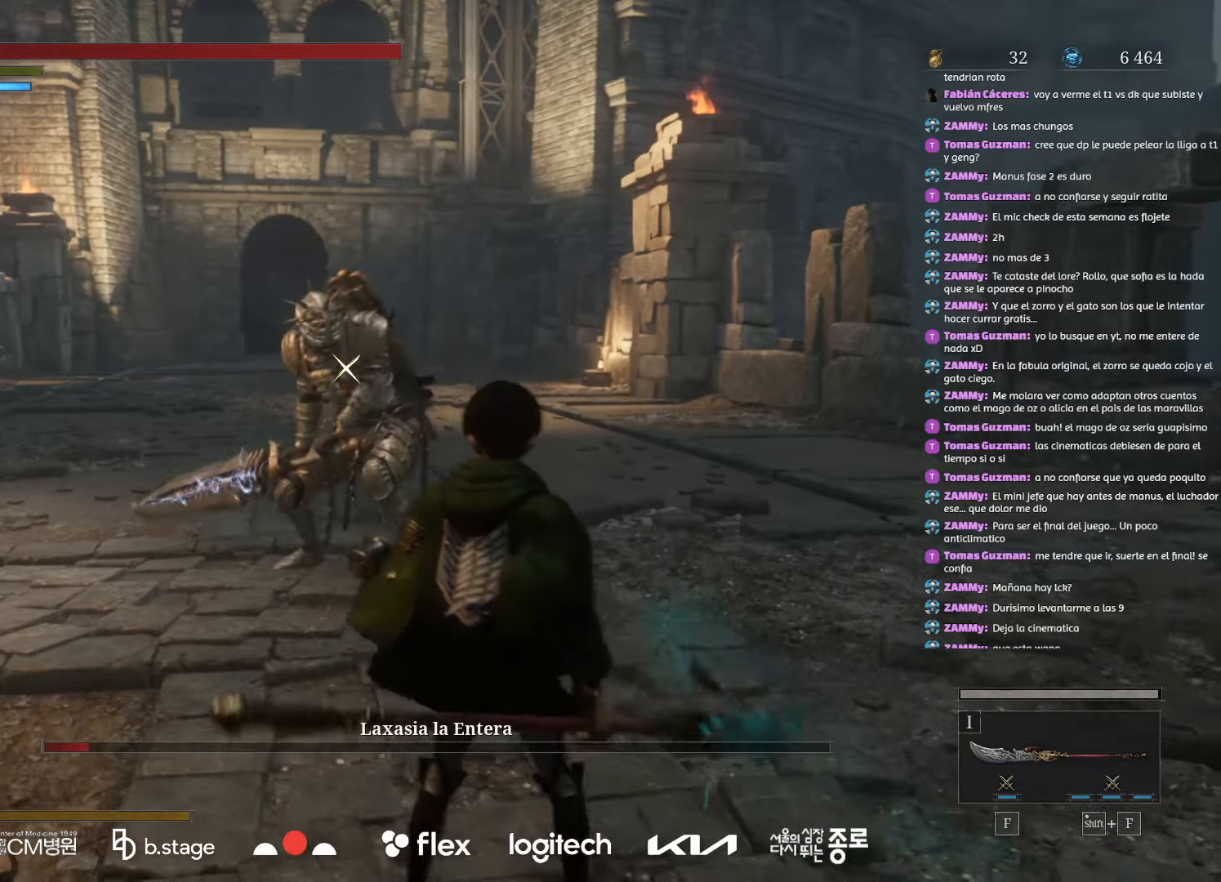
{"keys": ["s"], "mouse": ["left"], "events": [[117, "d", "up"]]}